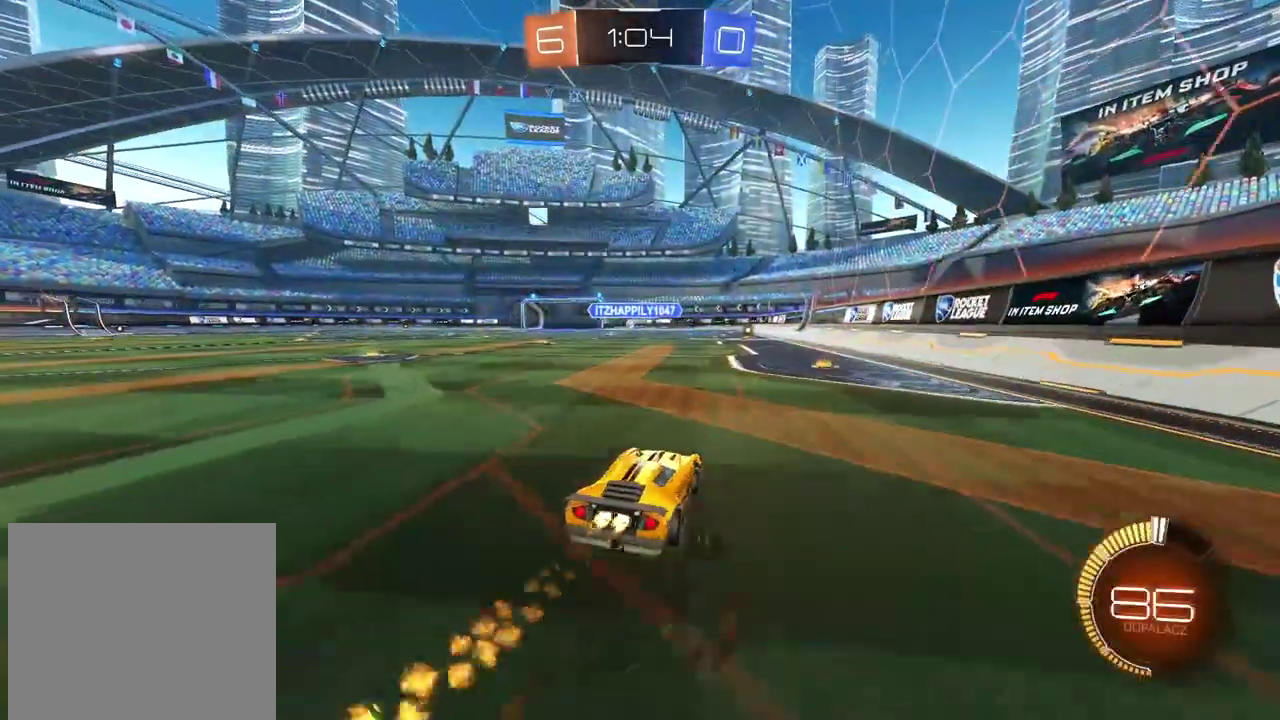
Gameplay with a controller (PlayStation layout); each line is a JSON object with the inputs held at the frame after it. "events" lists button and stick changes between this image and that frame as [ms after this image, input, new state], when the widget could be followed in between. Not read: TRIANGLE.
{"buttons": ["CIRCLE", "R2"], "left_stick": "left", "right_stick": "center", "events": [[150, "left_stick", "center"], [200, "CIRCLE", "up"], [350, "left_stick", "left"], [467, "CIRCLE", "down"]]}
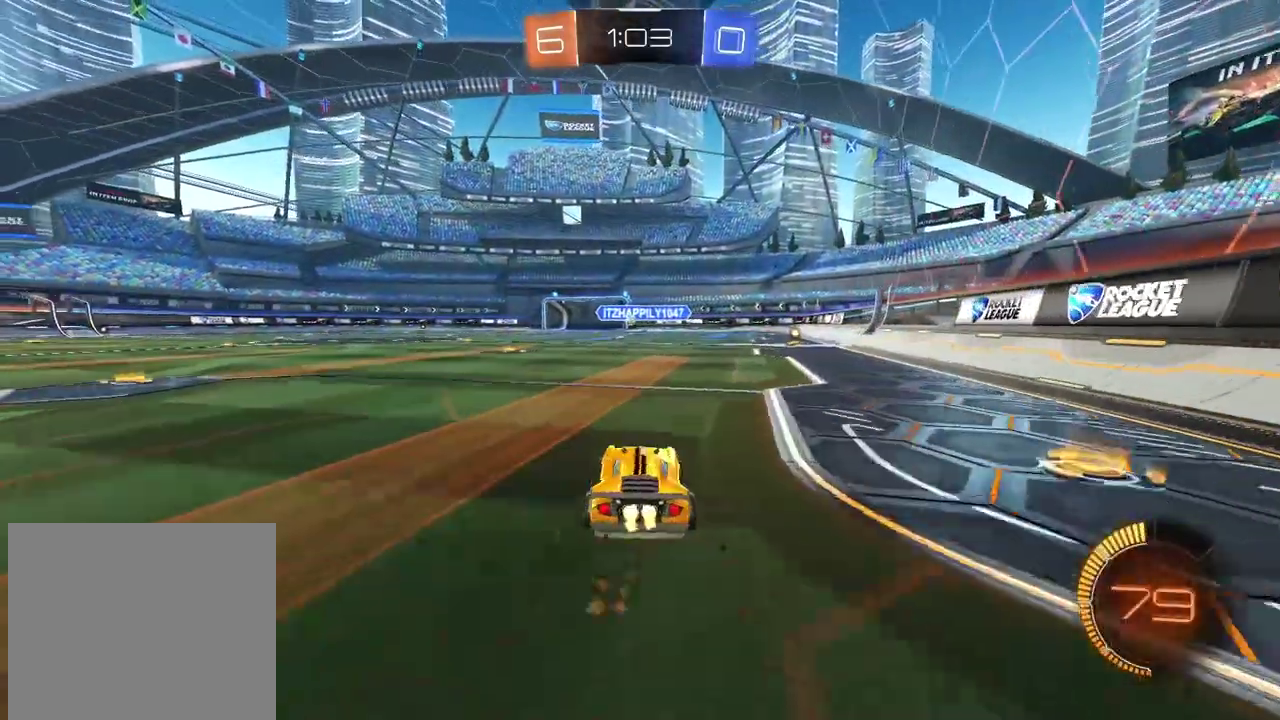
{"buttons": ["R2"], "left_stick": "center", "right_stick": "center", "events": [[83, "left_stick", "center"], [350, "CIRCLE", "up"]]}
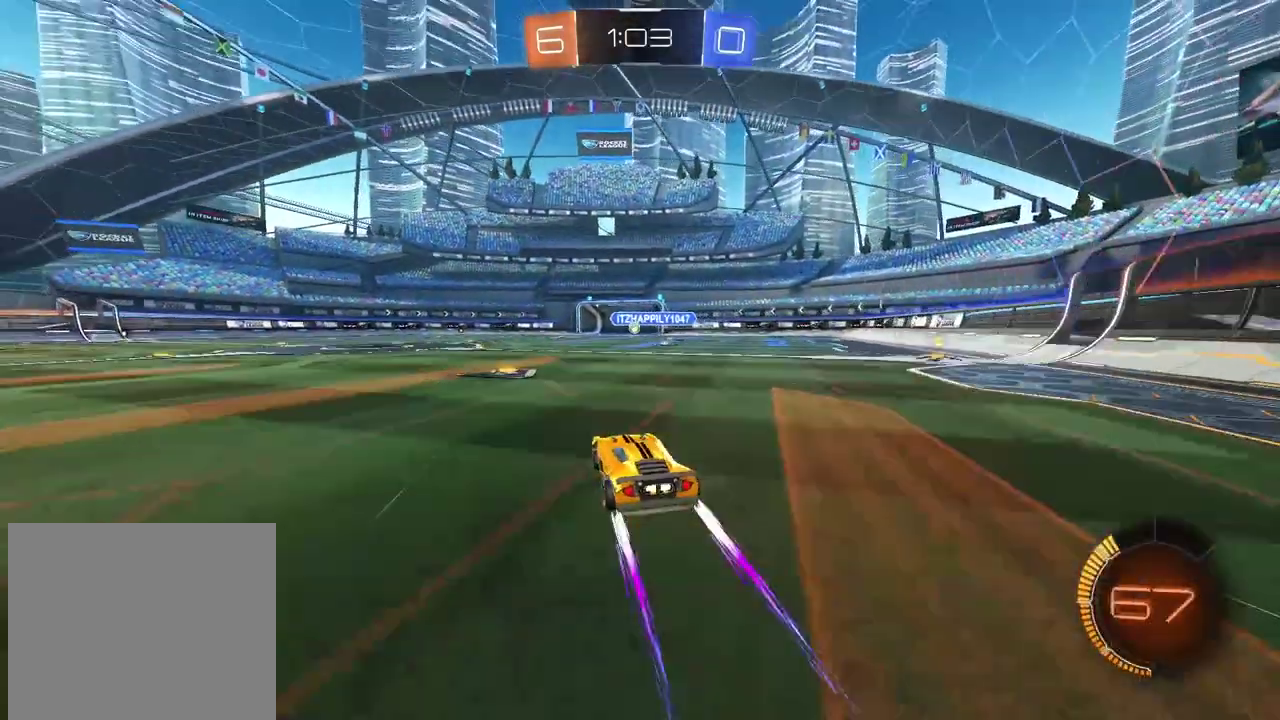
{"buttons": ["R2"], "left_stick": "center", "right_stick": "center", "events": [[83, "left_stick", "left"], [150, "left_stick", "center"], [267, "left_stick", "right"], [383, "left_stick", "center"]]}
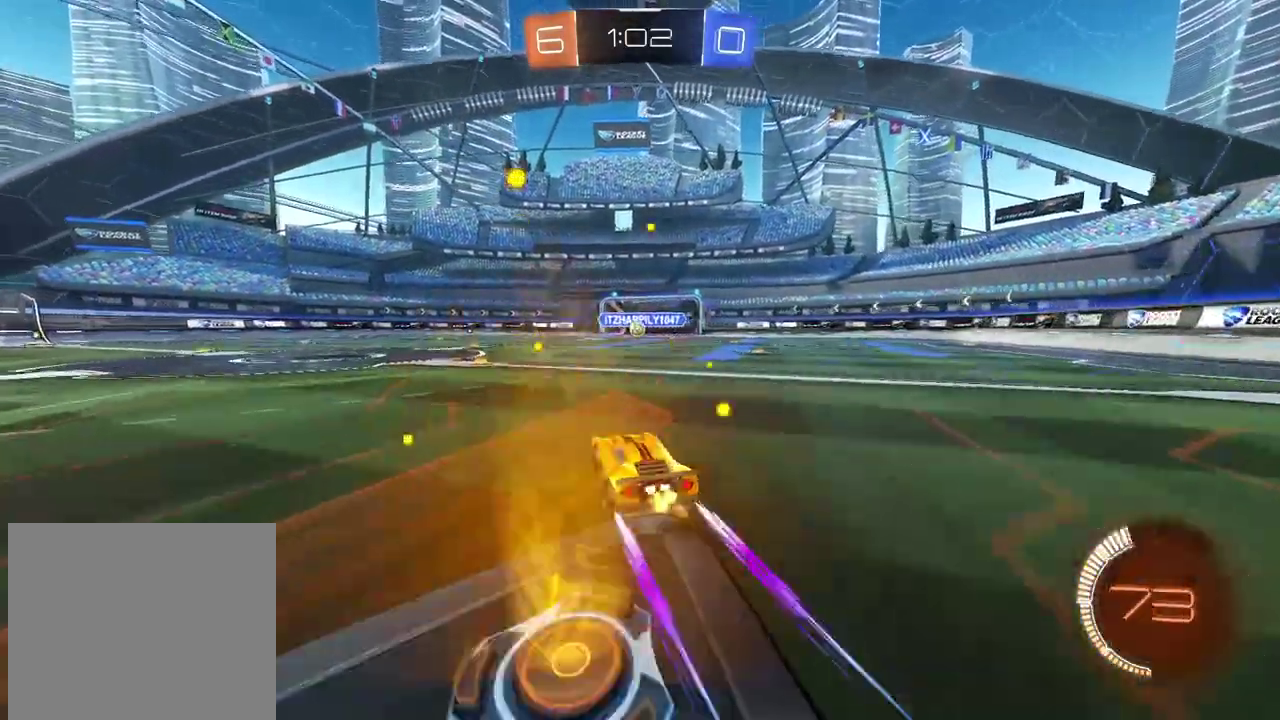
{"buttons": ["CIRCLE", "R2"], "left_stick": "right", "right_stick": "center", "events": [[250, "CIRCLE", "down"], [333, "left_stick", "right"]]}
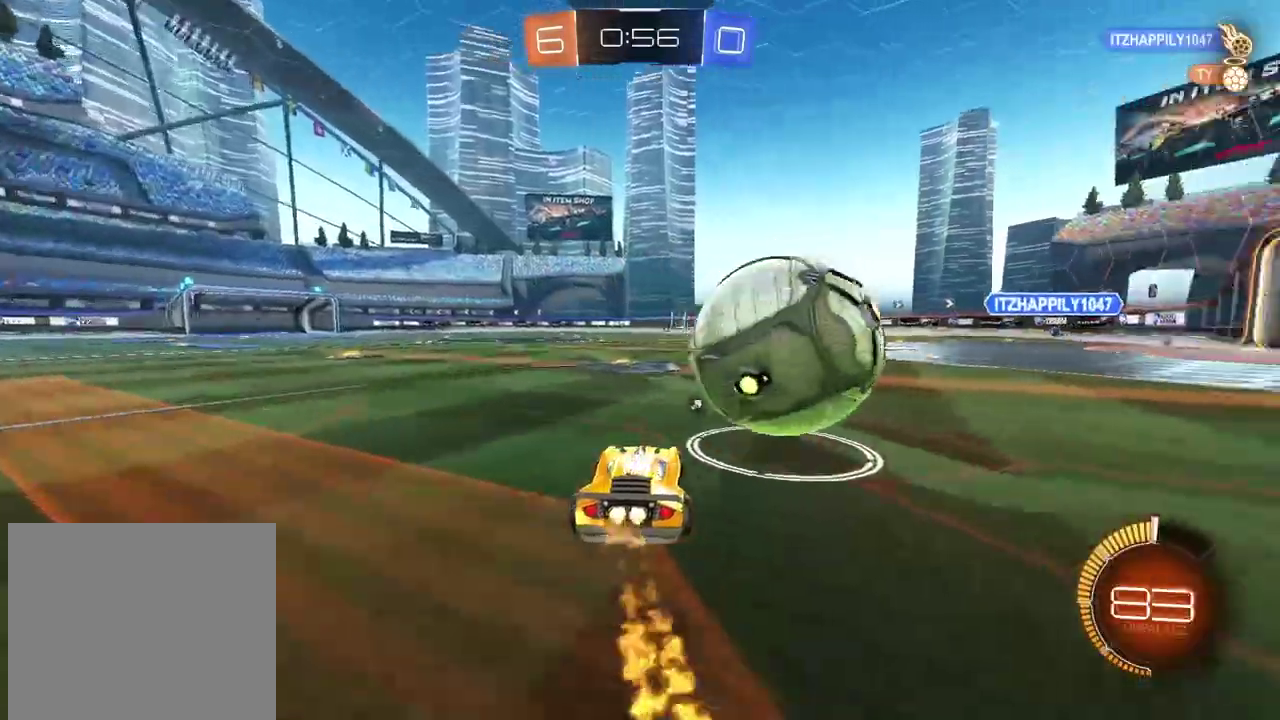
{"buttons": ["R2"], "left_stick": "center", "right_stick": "center", "events": [[33, "CIRCLE", "up"], [217, "left_stick", "center"]]}
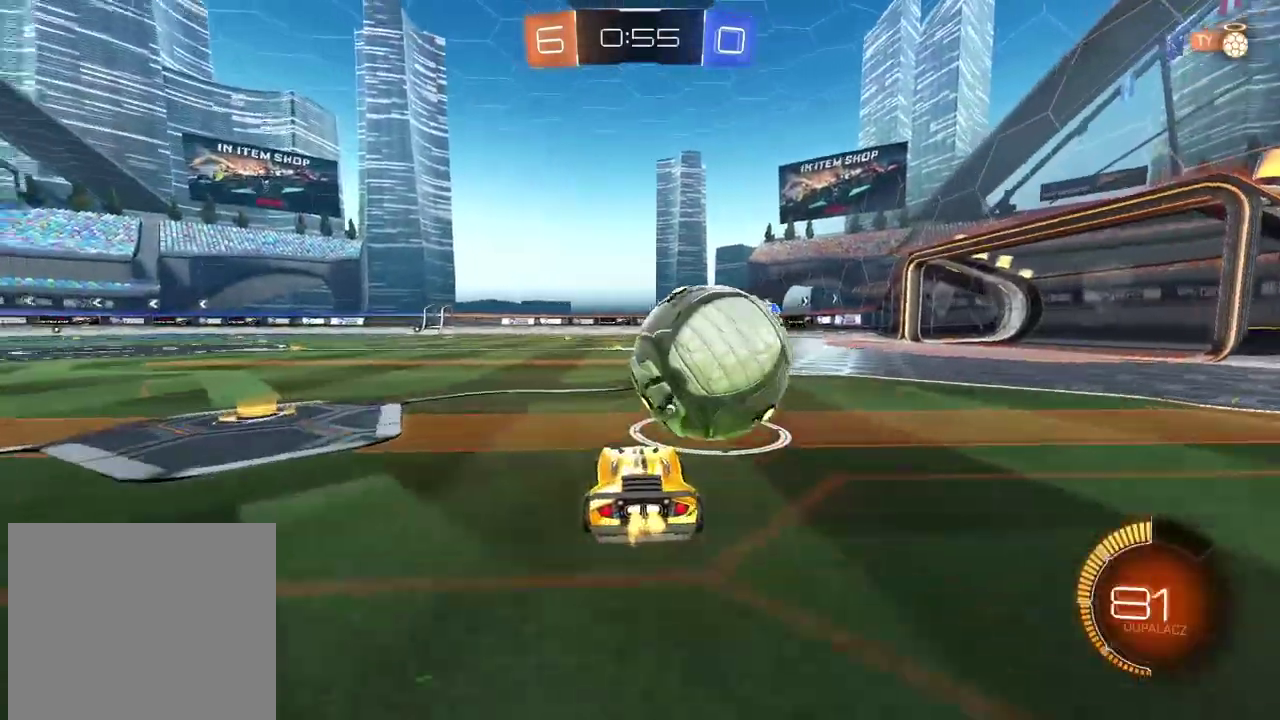
{"buttons": ["CIRCLE", "R2"], "left_stick": "center", "right_stick": "center", "events": [[167, "CIRCLE", "down"], [283, "left_stick", "right"], [450, "left_stick", "center"]]}
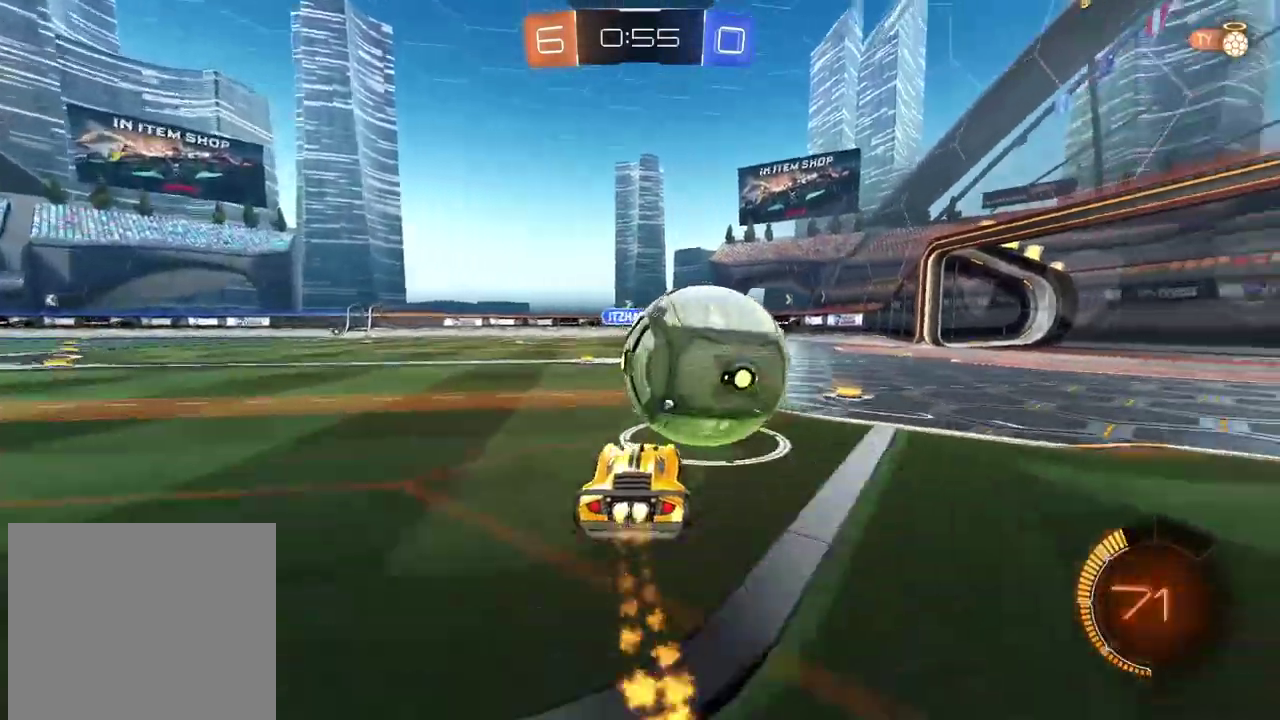
{"buttons": ["R2"], "left_stick": "center", "right_stick": "center", "events": [[167, "CIRCLE", "up"]]}
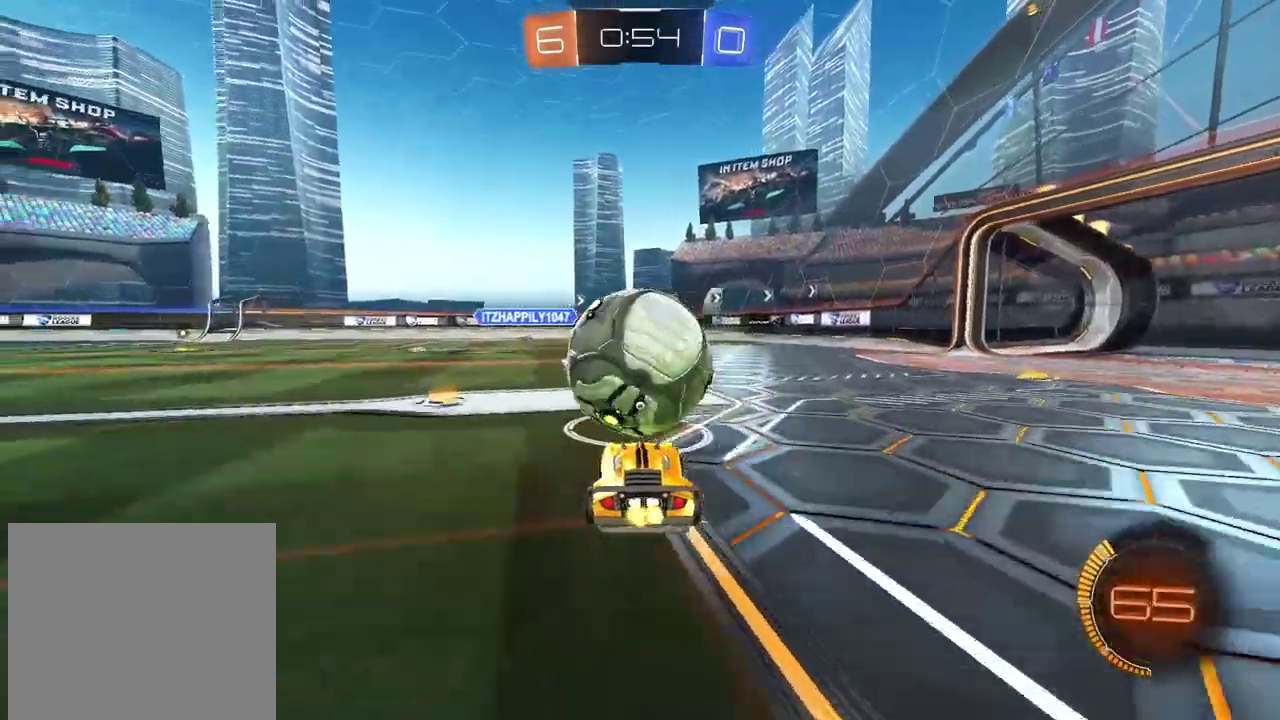
{"buttons": ["R2"], "left_stick": "center", "right_stick": "center", "events": [[50, "CIRCLE", "down"], [250, "left_stick", "right"], [283, "CIRCLE", "up"], [350, "left_stick", "center"]]}
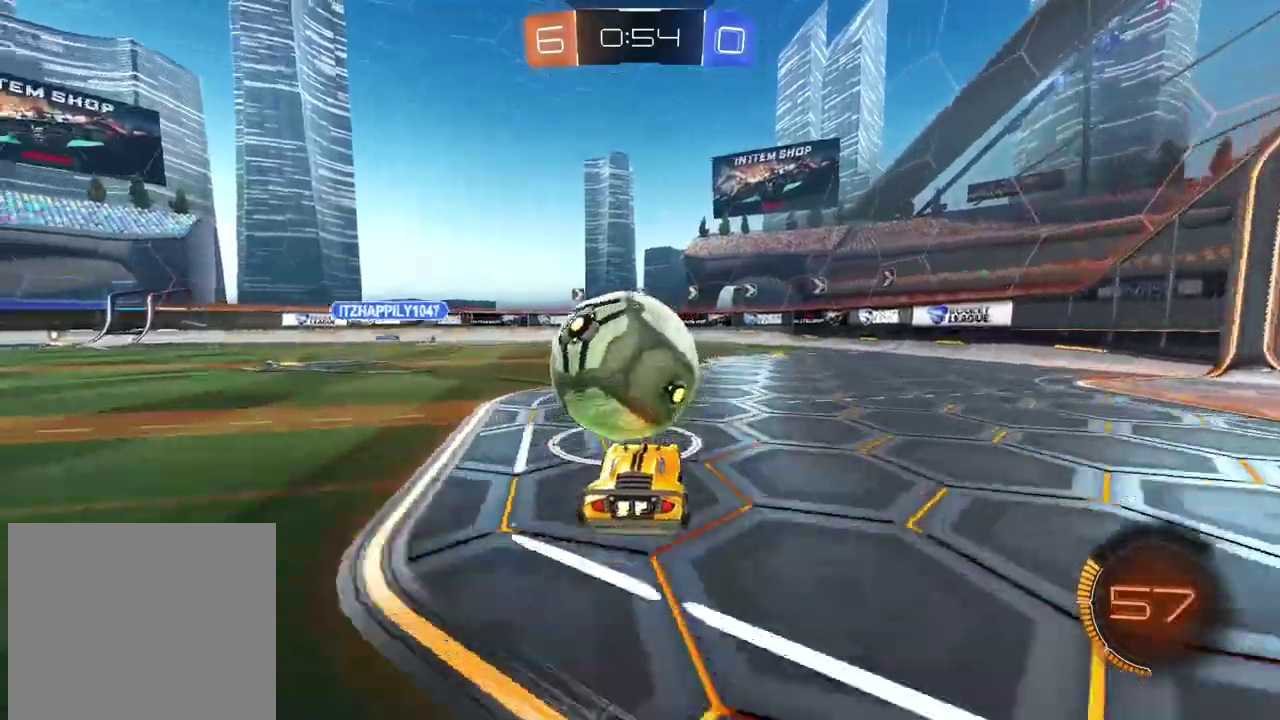
{"buttons": [], "left_stick": "center", "right_stick": "center", "events": [[317, "R2", "up"]]}
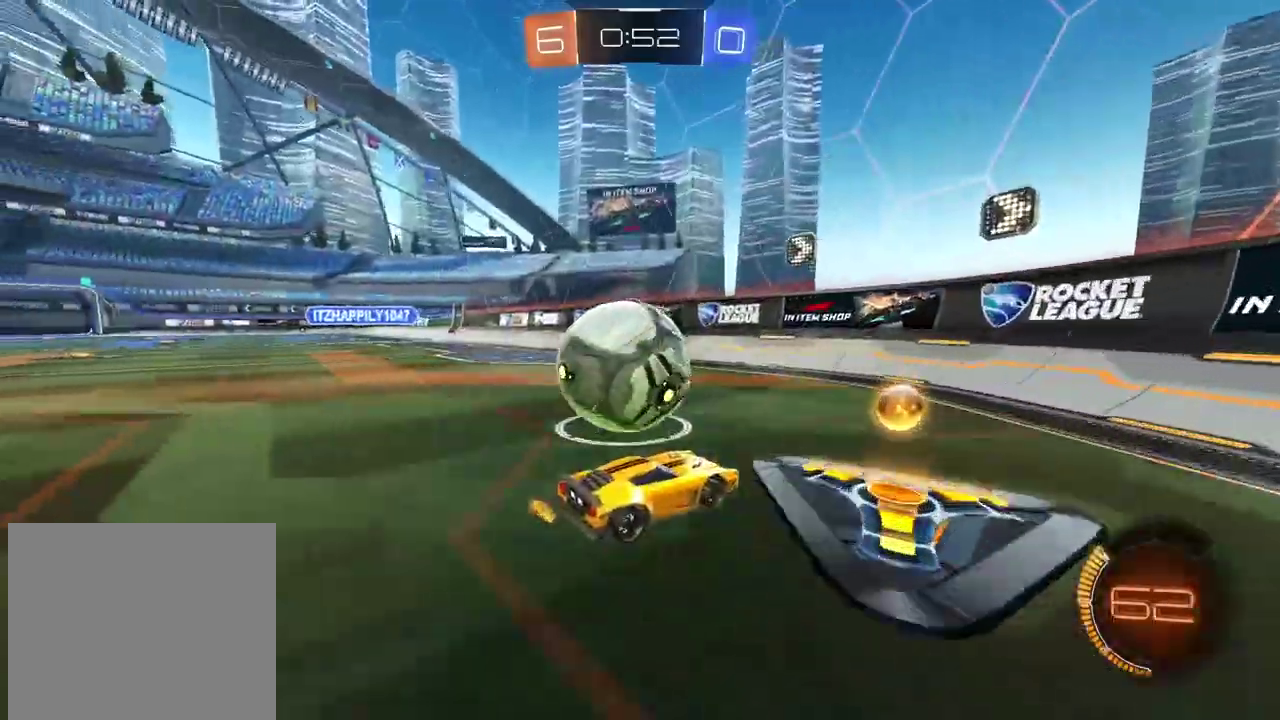
{"buttons": ["R2"], "left_stick": "center", "right_stick": "center", "events": [[383, "R2", "down"]]}
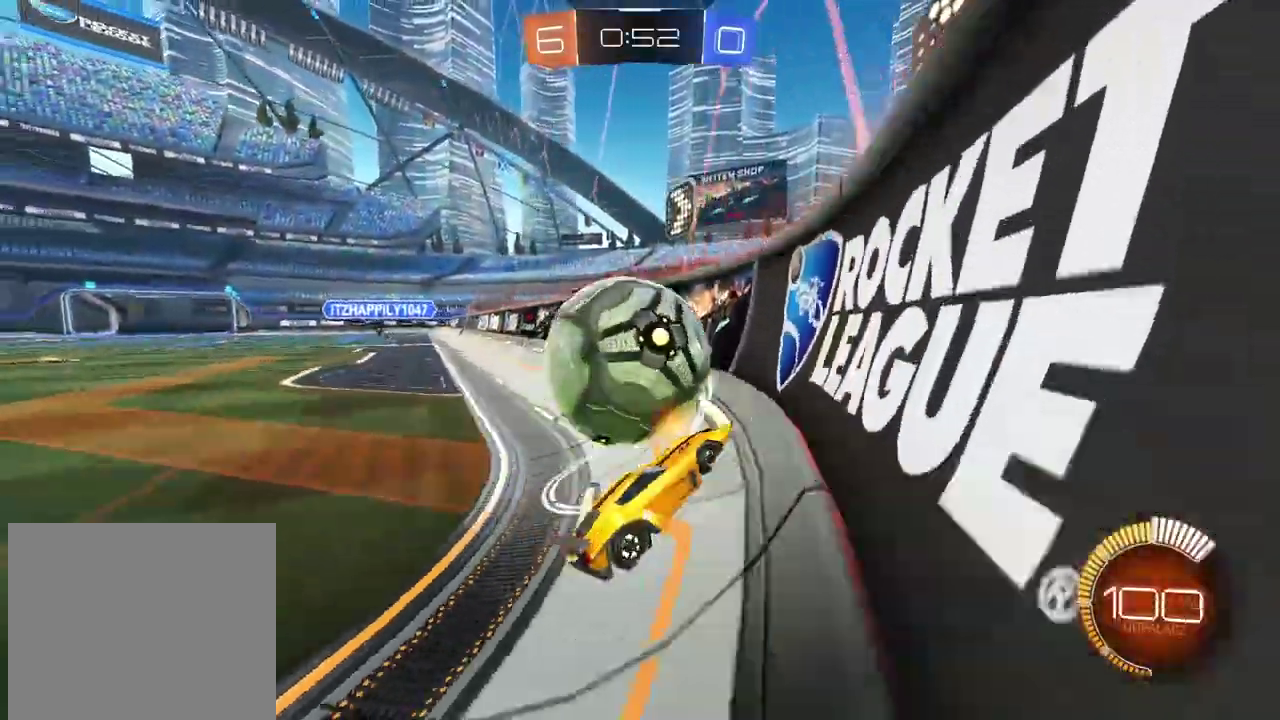
{"buttons": ["R2"], "left_stick": "center", "right_stick": "center", "events": [[33, "CIRCLE", "down"], [217, "CIRCLE", "up"], [367, "CIRCLE", "down"], [500, "CIRCLE", "up"]]}
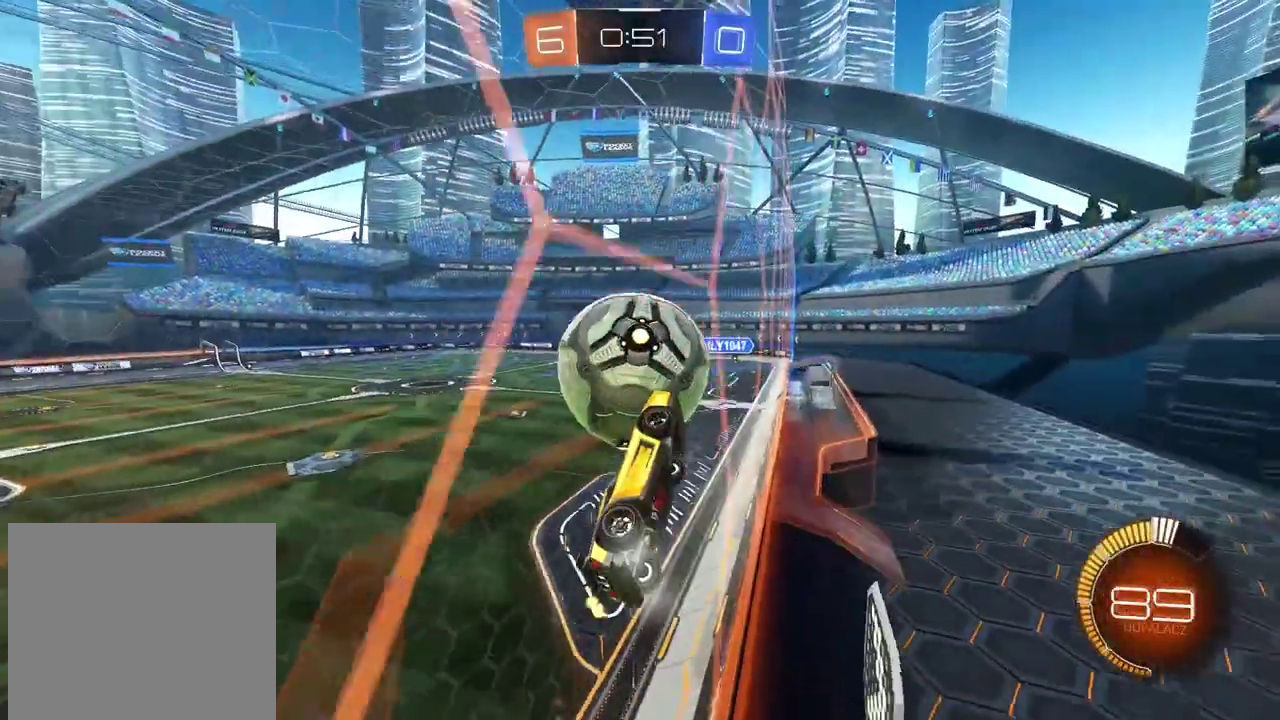
{"buttons": ["CIRCLE", "R2"], "left_stick": "center", "right_stick": "center", "events": [[267, "CIRCLE", "down"]]}
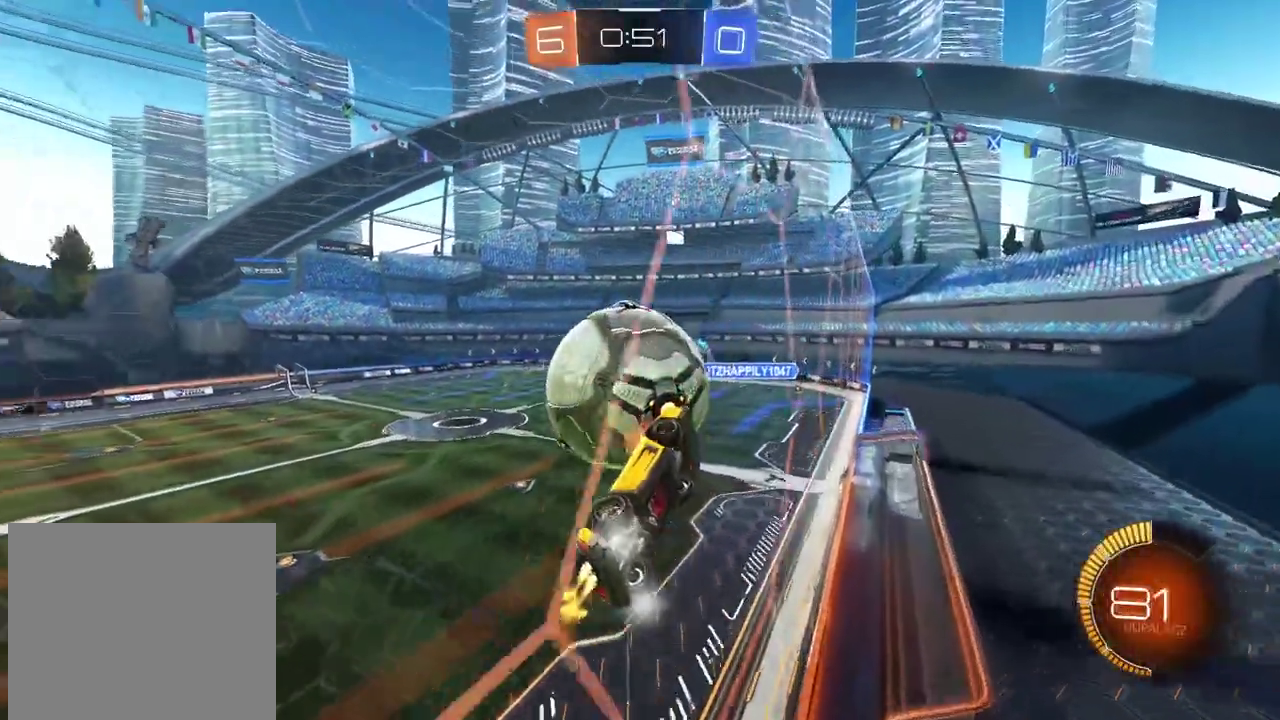
{"buttons": [], "left_stick": "down-right", "right_stick": "center", "events": [[33, "CROSS", "down"], [67, "left_stick", "down-left"], [167, "L2", "down"], [200, "CIRCLE", "up"], [200, "CROSS", "up"], [200, "R2", "up"], [367, "left_stick", "down-right"], [383, "L2", "up"]]}
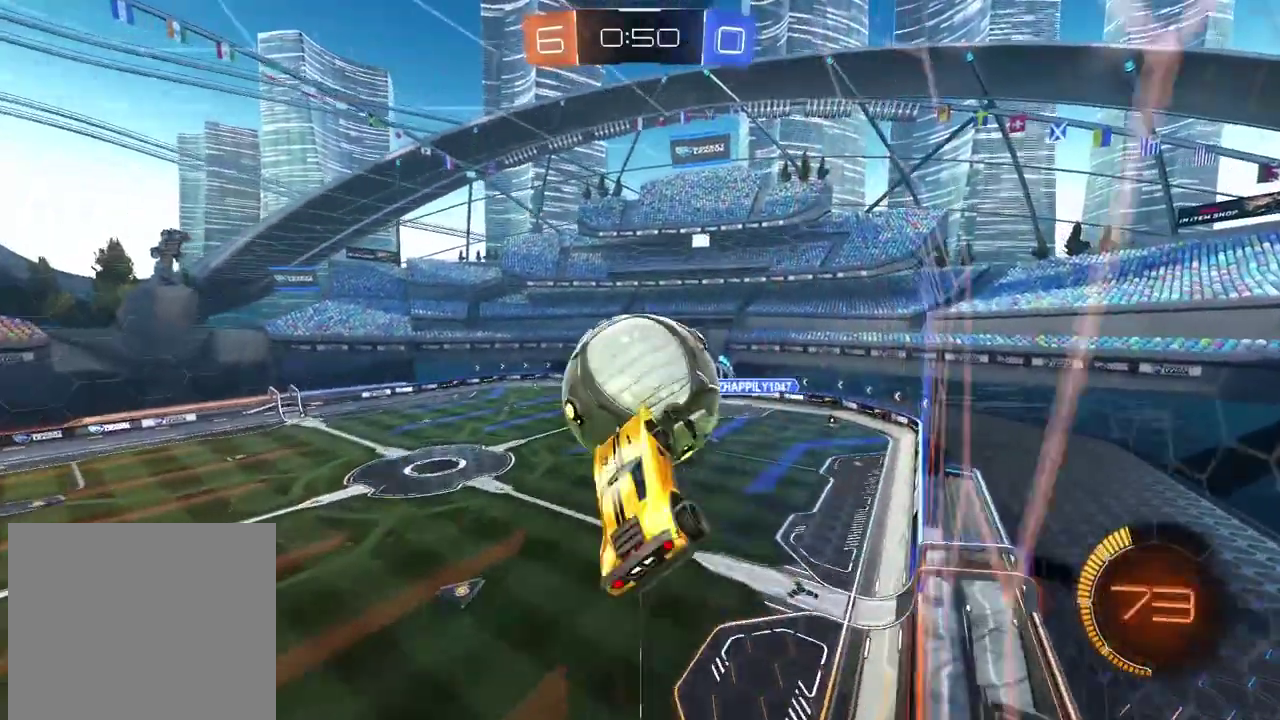
{"buttons": ["L3"], "left_stick": "down", "right_stick": "center", "events": [[67, "L3", "down"], [67, "left_stick", "down"], [100, "L1", "down"], [283, "L1", "up"]]}
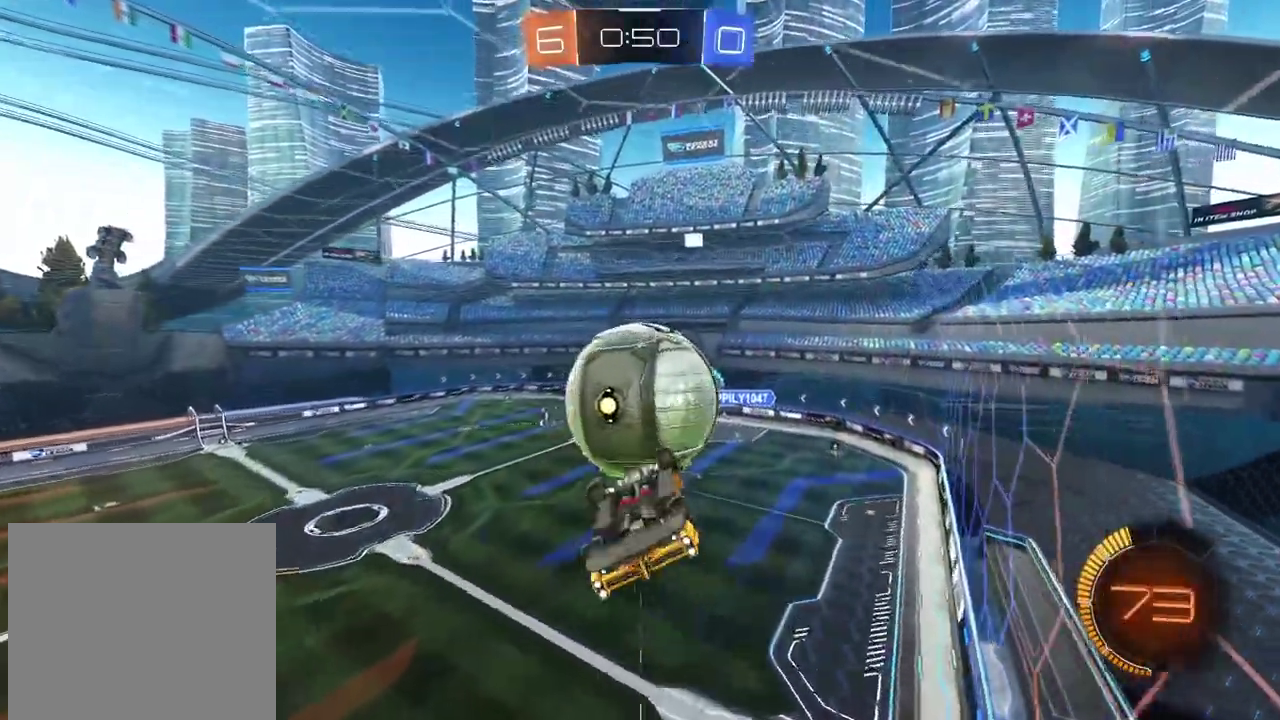
{"buttons": ["CROSS", "CIRCLE", "R2"], "left_stick": "up-left", "right_stick": "center"}
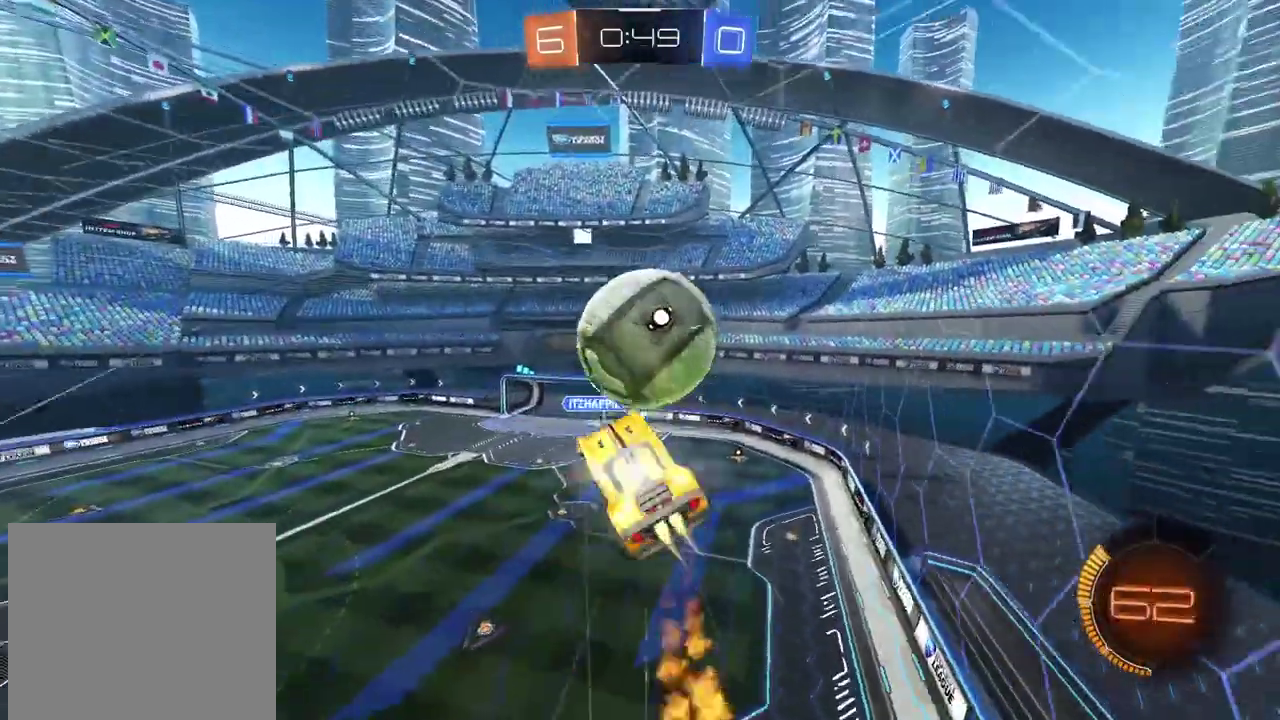
{"buttons": ["L2"], "left_stick": "down", "right_stick": "center", "events": [[17, "L2", "down"], [117, "left_stick", "up"], [217, "left_stick", "right"], [233, "CROSS", "up"], [250, "CIRCLE", "up"], [283, "R2", "up"], [317, "left_stick", "down"]]}
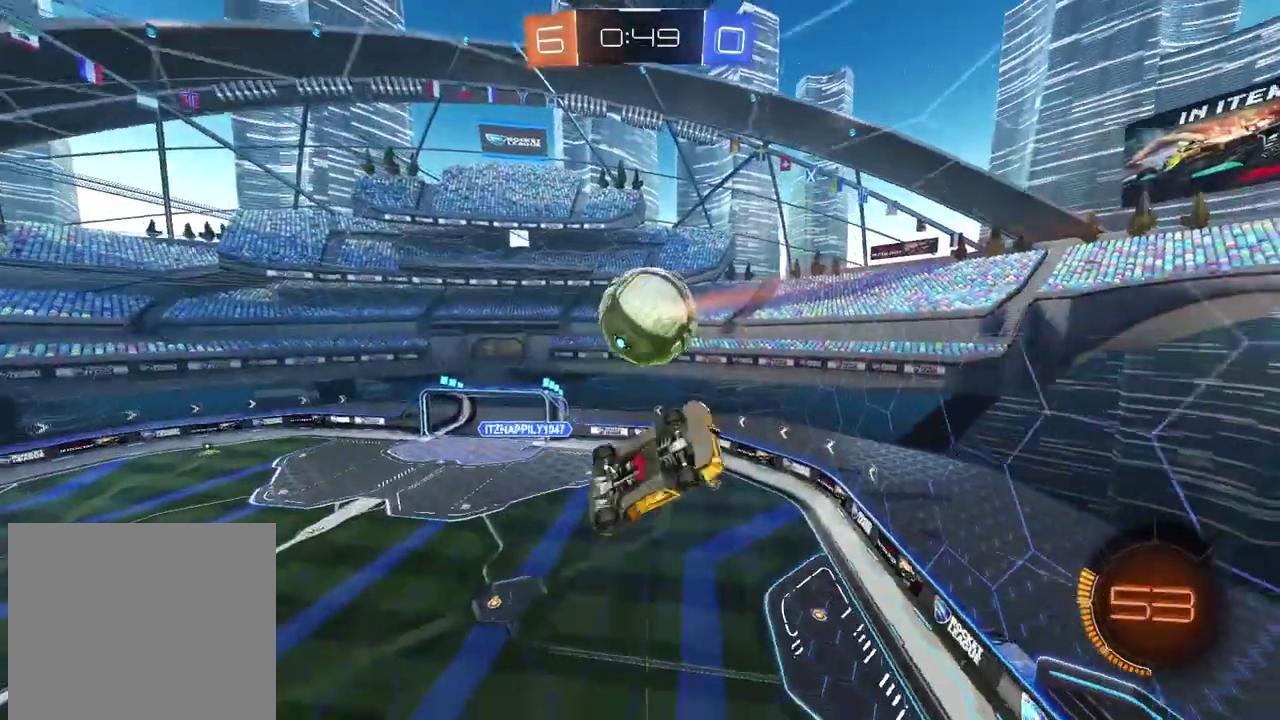
{"buttons": [], "left_stick": "center", "right_stick": "center", "events": [[50, "left_stick", "right"], [117, "R2", "down"], [150, "CIRCLE", "down"], [150, "left_stick", "center"], [417, "CIRCLE", "up"], [417, "L2", "up"], [467, "R2", "up"]]}
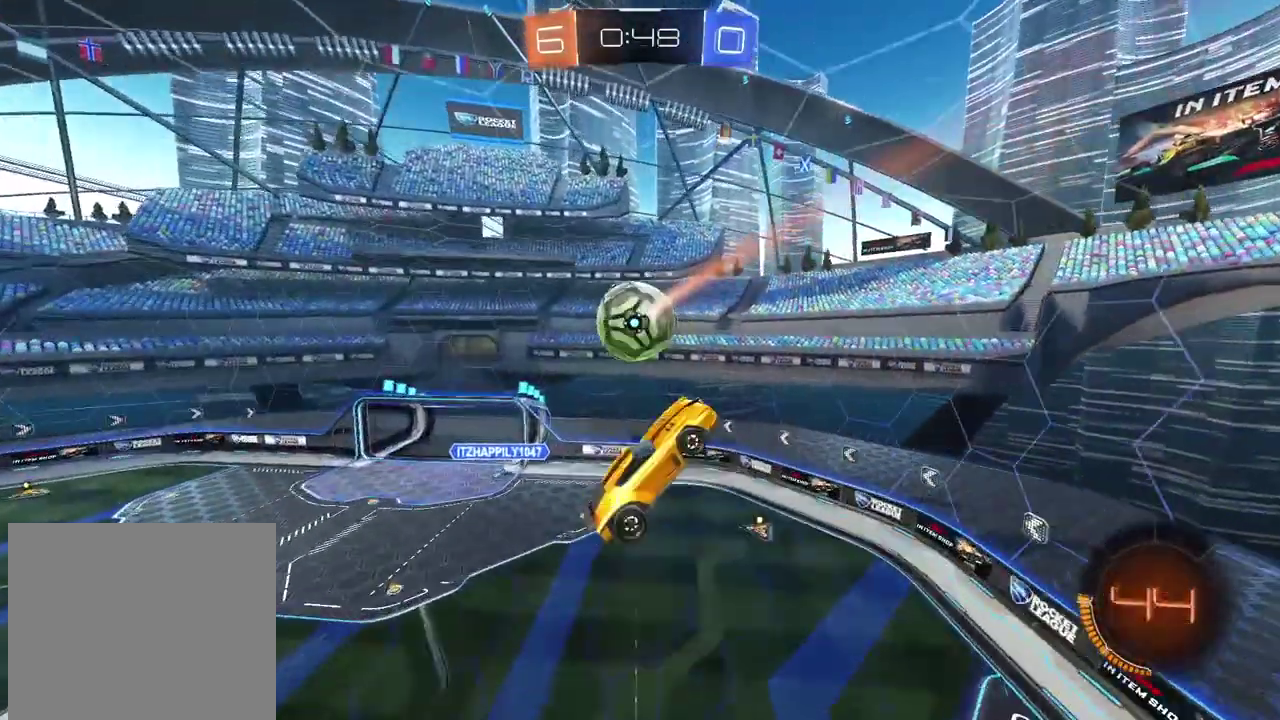
{"buttons": ["L2"], "left_stick": "up-left", "right_stick": "center", "events": [[50, "left_stick", "up-left"], [383, "L2", "down"]]}
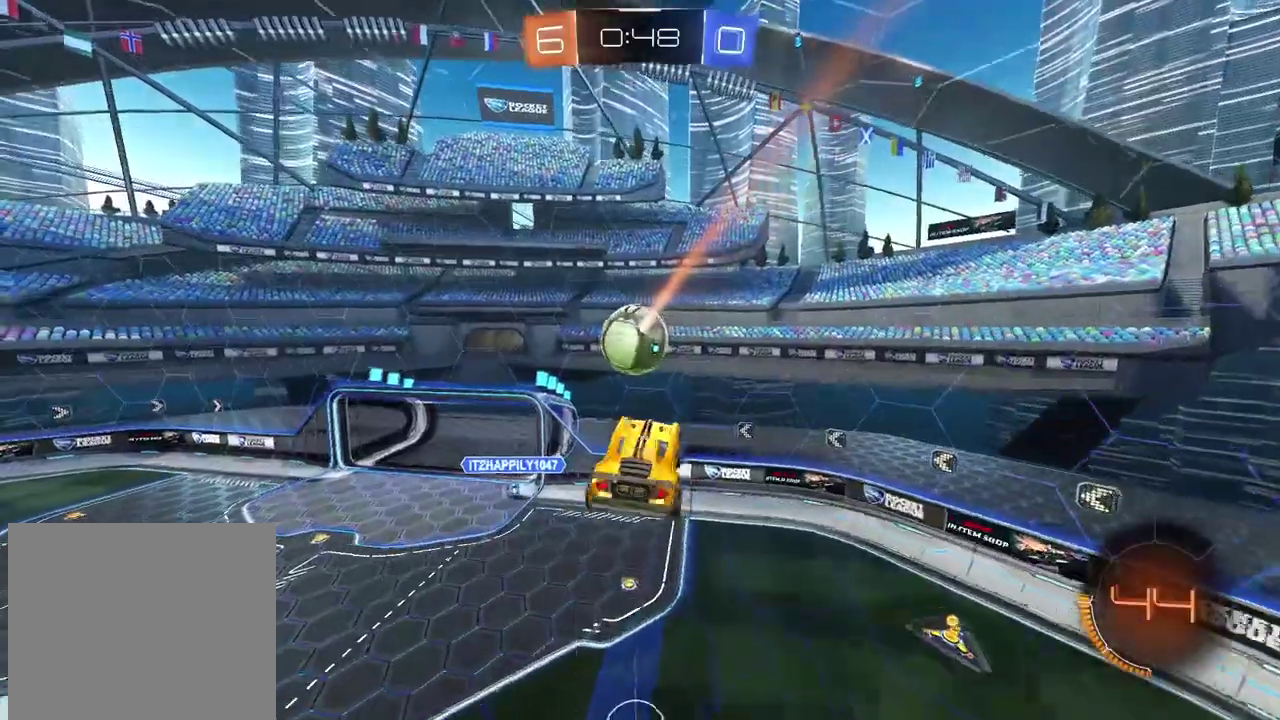
{"buttons": ["CIRCLE", "L2", "R2"], "left_stick": "up-right", "right_stick": "center", "events": [[17, "left_stick", "up"], [100, "left_stick", "up-right"], [167, "left_stick", "right"], [300, "R2", "down"], [383, "CIRCLE", "down"], [400, "left_stick", "center"], [450, "left_stick", "up-right"]]}
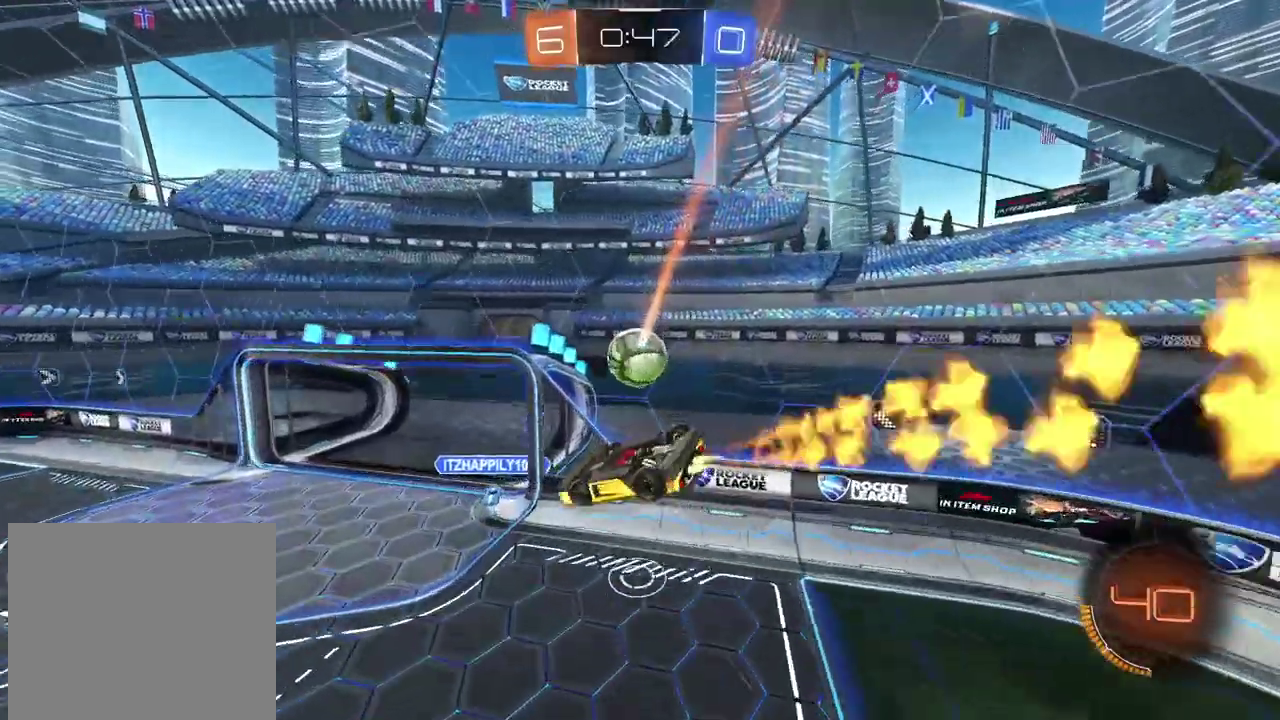
{"buttons": ["CIRCLE", "R2"], "left_stick": "left", "right_stick": "center", "events": [[17, "left_stick", "up"], [67, "CIRCLE", "up"], [217, "CIRCLE", "down"], [250, "left_stick", "up-left"], [383, "L2", "up"], [483, "left_stick", "left"]]}
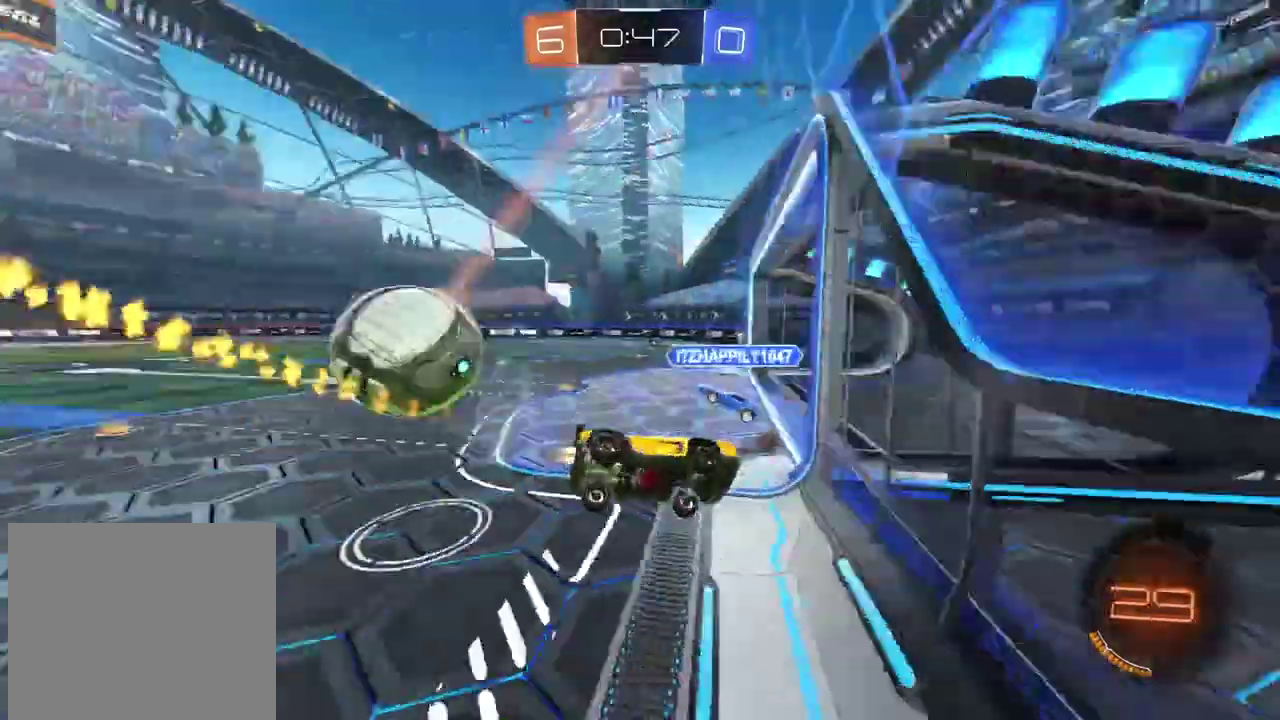
{"buttons": ["R2"], "left_stick": "left", "right_stick": "center", "events": [[67, "CIRCLE", "up"]]}
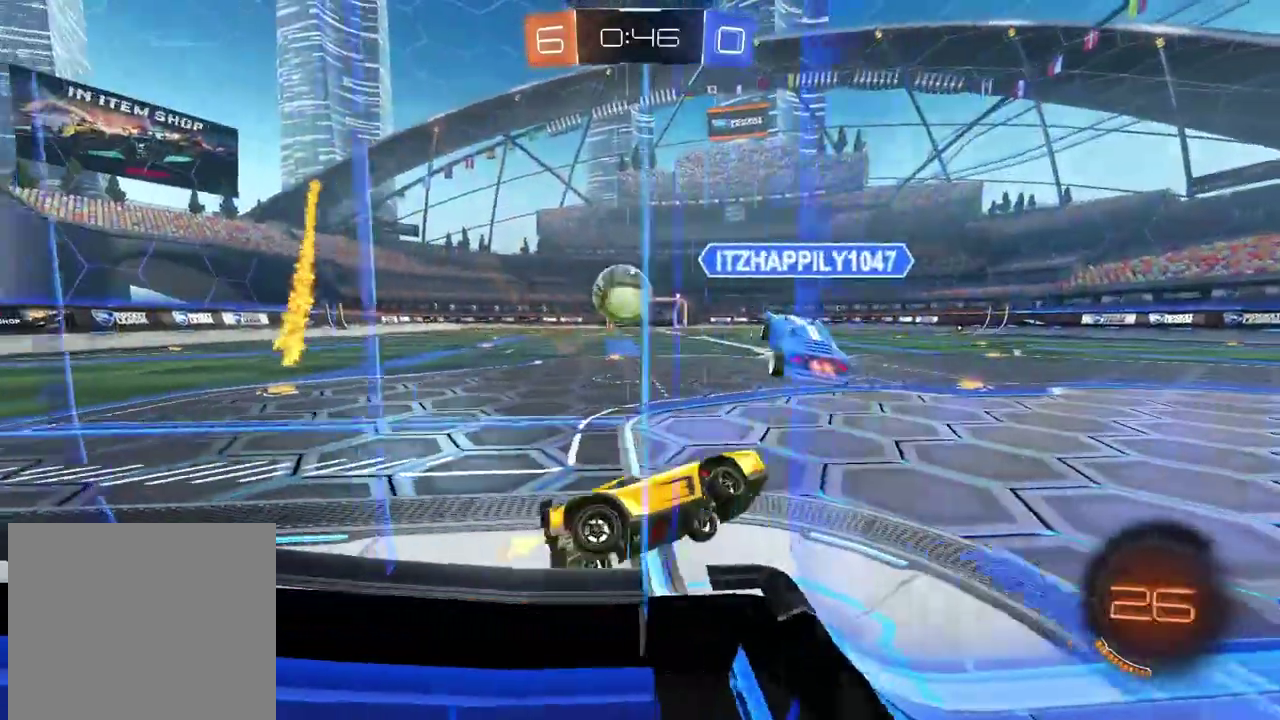
{"buttons": ["CIRCLE", "R2"], "left_stick": "left", "right_stick": "center", "events": [[100, "left_stick", "down-left"], [183, "left_stick", "center"], [283, "CIRCLE", "down"], [400, "left_stick", "left"]]}
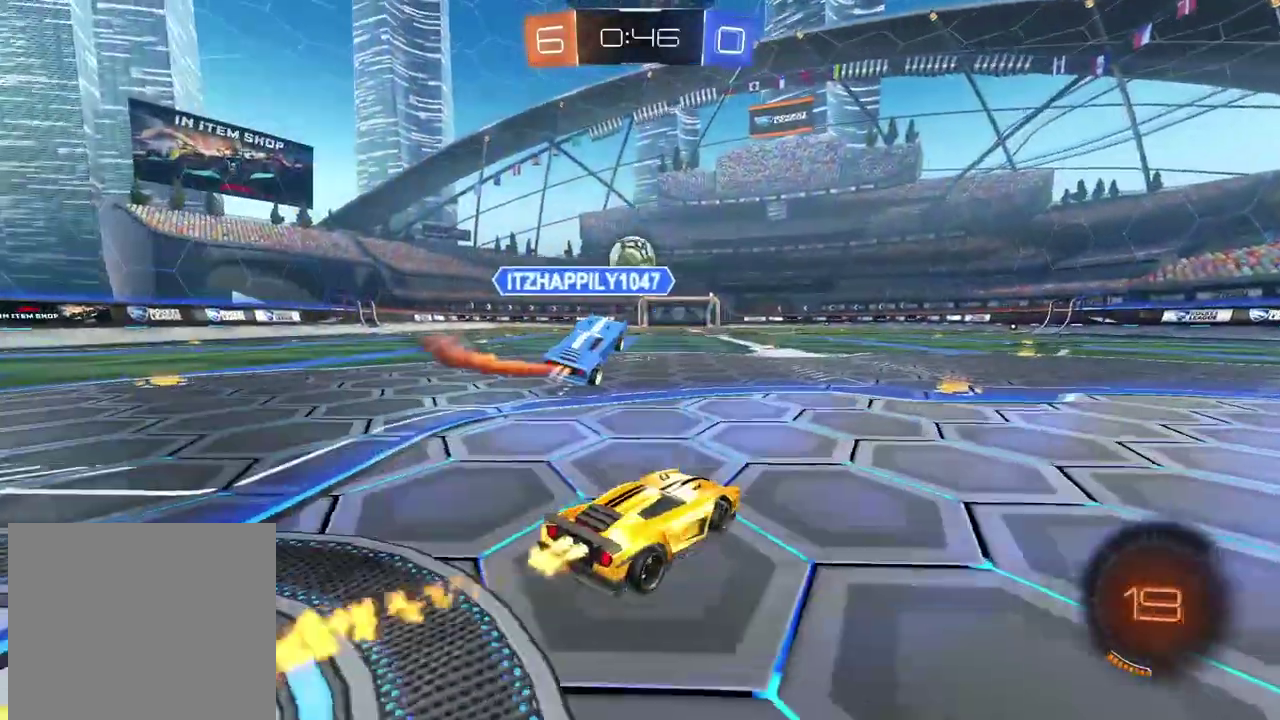
{"buttons": ["CROSS", "CIRCLE", "R2"], "left_stick": "up", "right_stick": "center", "events": [[200, "left_stick", "up"], [217, "CROSS", "down"], [300, "CROSS", "up"], [317, "CIRCLE", "up"], [367, "CIRCLE", "down"], [383, "CROSS", "down"]]}
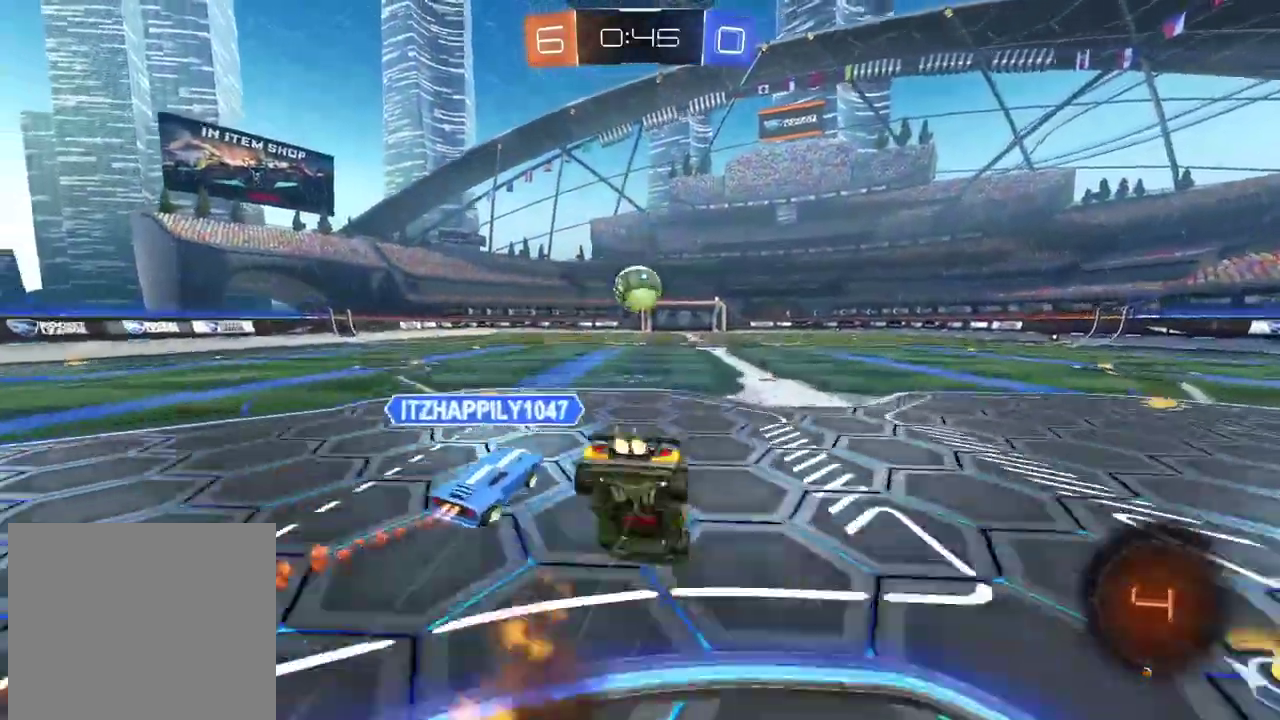
{"buttons": [], "left_stick": "center", "right_stick": "center", "events": [[17, "CROSS", "up"], [33, "CIRCLE", "up"], [100, "left_stick", "center"], [233, "R2", "up"]]}
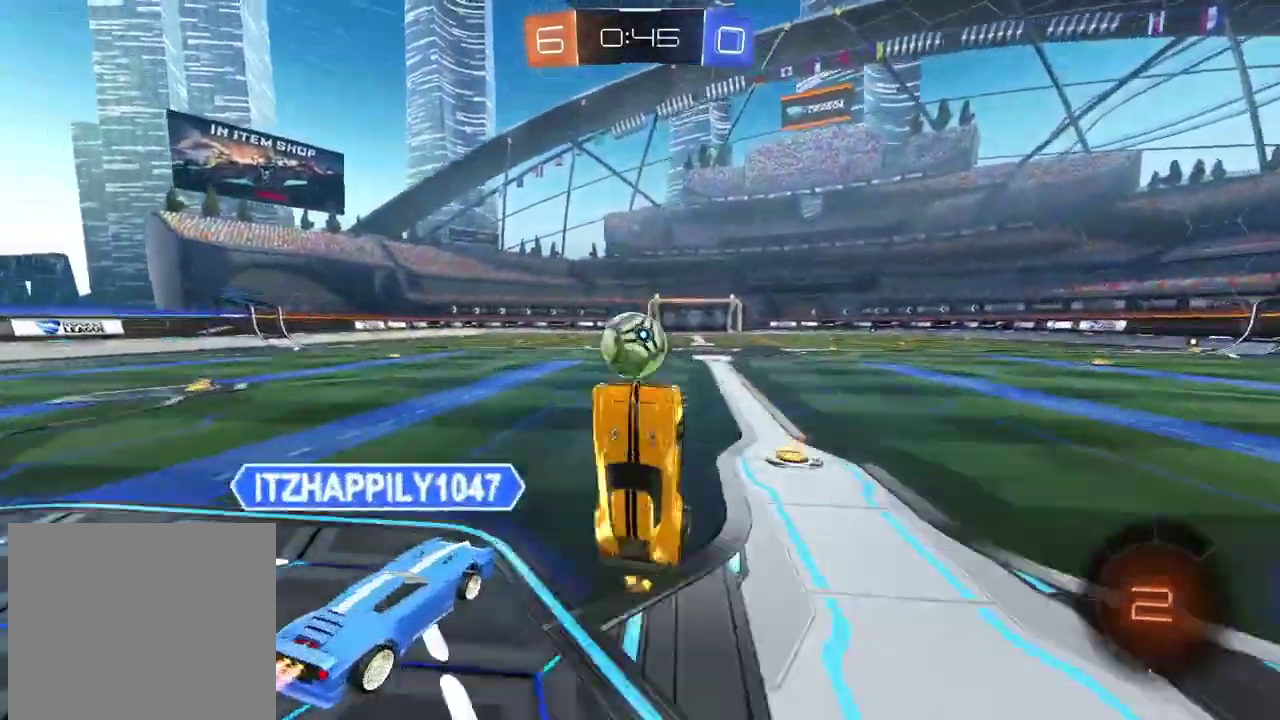
{"buttons": ["R2"], "left_stick": "center", "right_stick": "center", "events": [[367, "R2", "down"]]}
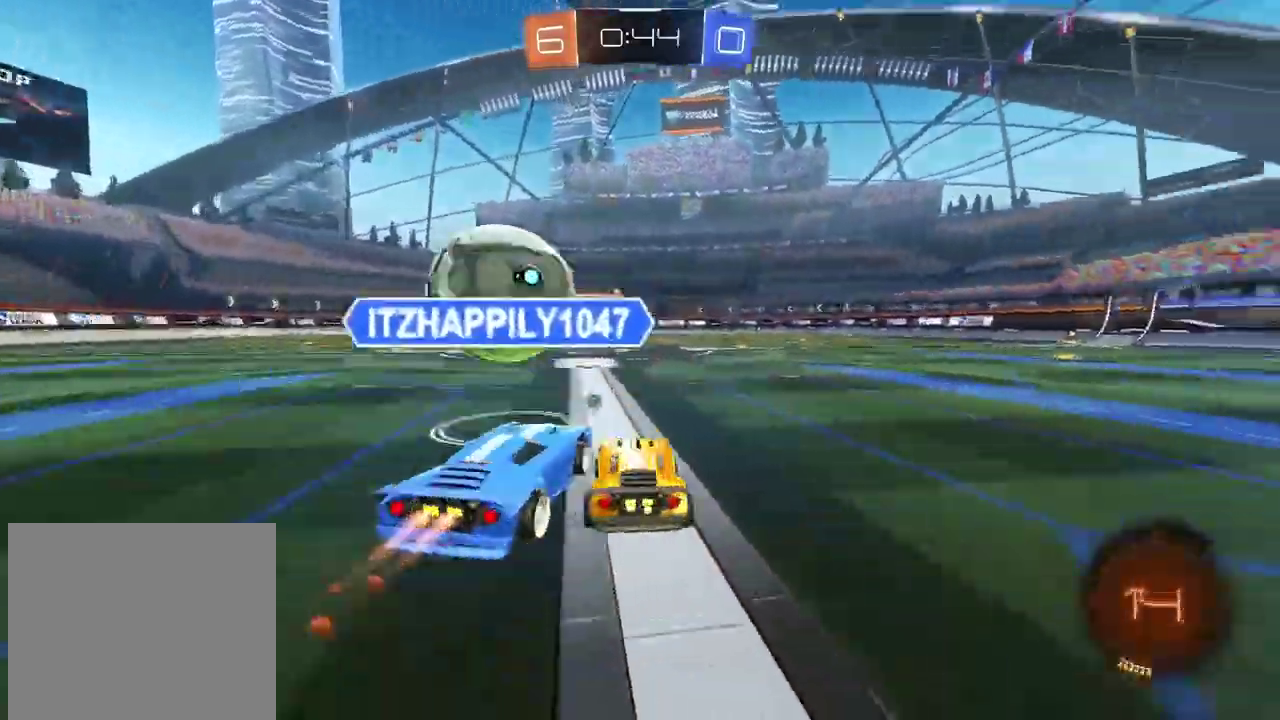
{"buttons": ["CIRCLE", "R2"], "left_stick": "center", "right_stick": "center", "events": [[400, "CIRCLE", "down"]]}
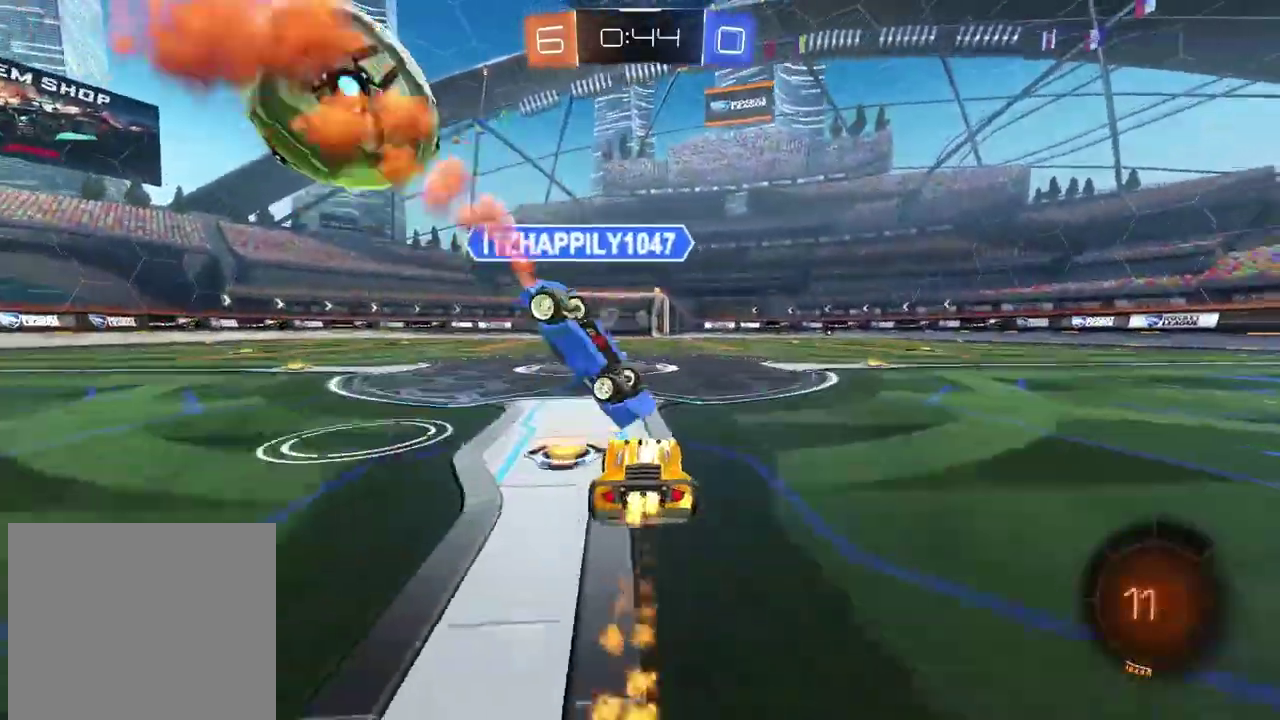
{"buttons": ["R2"], "left_stick": "center", "right_stick": "center", "events": [[367, "CIRCLE", "up"]]}
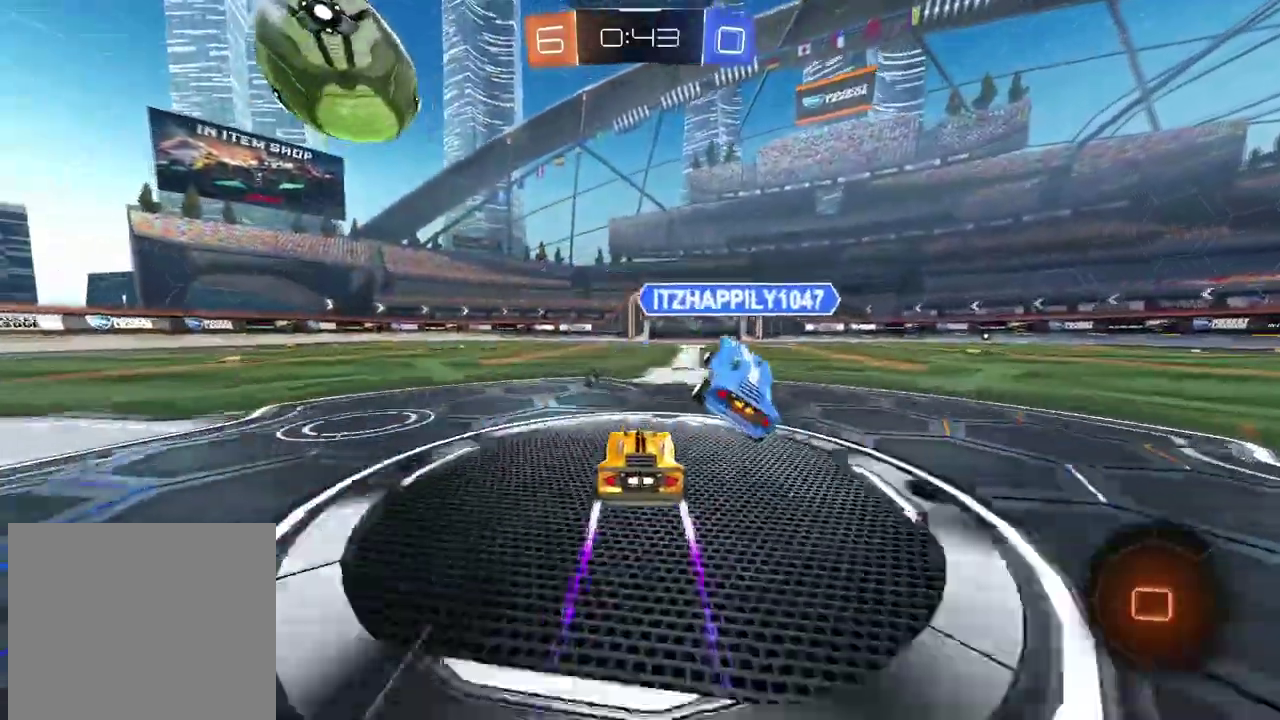
{"buttons": ["R2"], "left_stick": "center", "right_stick": "center", "events": []}
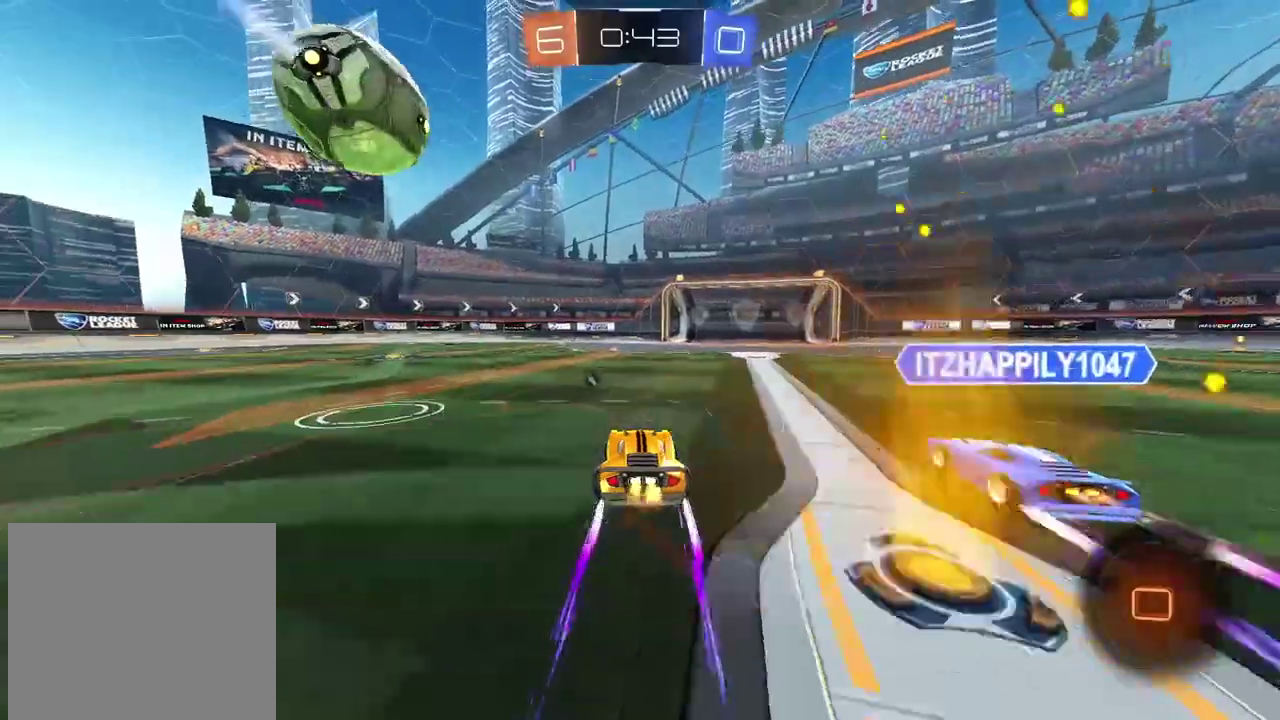
{"buttons": ["CIRCLE", "R2"], "left_stick": "center", "right_stick": "center", "events": [[83, "left_stick", "left"], [367, "CIRCLE", "down"], [383, "left_stick", "center"]]}
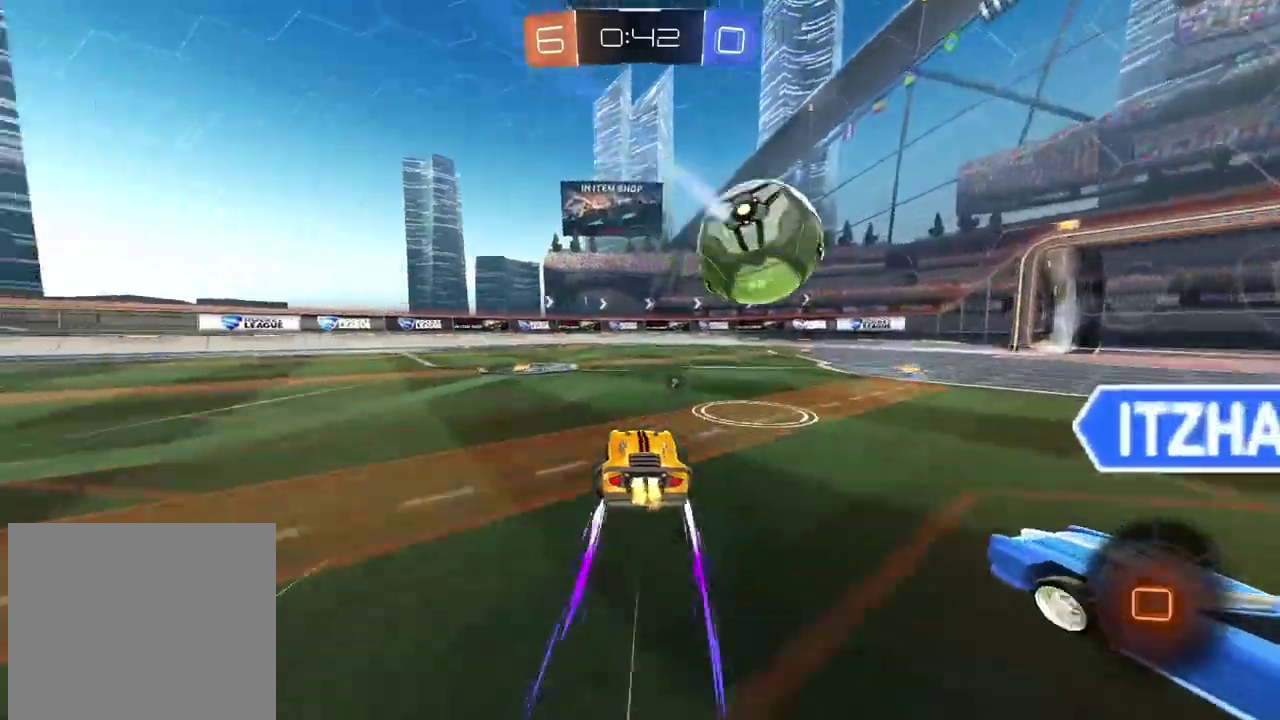
{"buttons": ["R2"], "left_stick": "center", "right_stick": "center", "events": [[117, "CIRCLE", "up"]]}